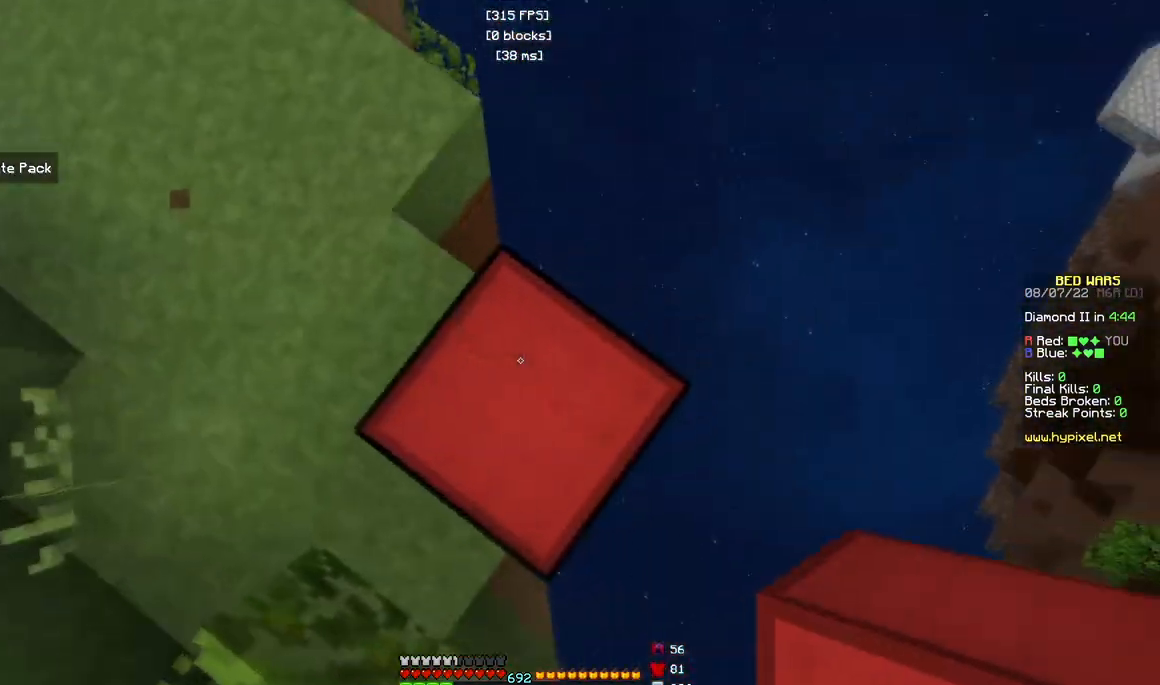
Gameplay with keyboard and mouse; each line is a JSON object with the keys and mouse buttons held at the frame after it. "events" lists presses ("down") and releases ("up") of "a", "d", "s", "w", "mouse_left" and "mouse_right" between this image and that frame as [ms after this image, input, new state], when the widget could be followed in between. "mouse_left", "mouse_right" = the "left", "right" buttons of the "mouse" list. No other keys are recorded. Fast repeated clicks can show as one long hold. Mouse movement is not recorded.
{"keys": ["d", "s"], "mouse": ["right"], "events": [[183, "mouse_right", "down"], [317, "a", "up"]]}
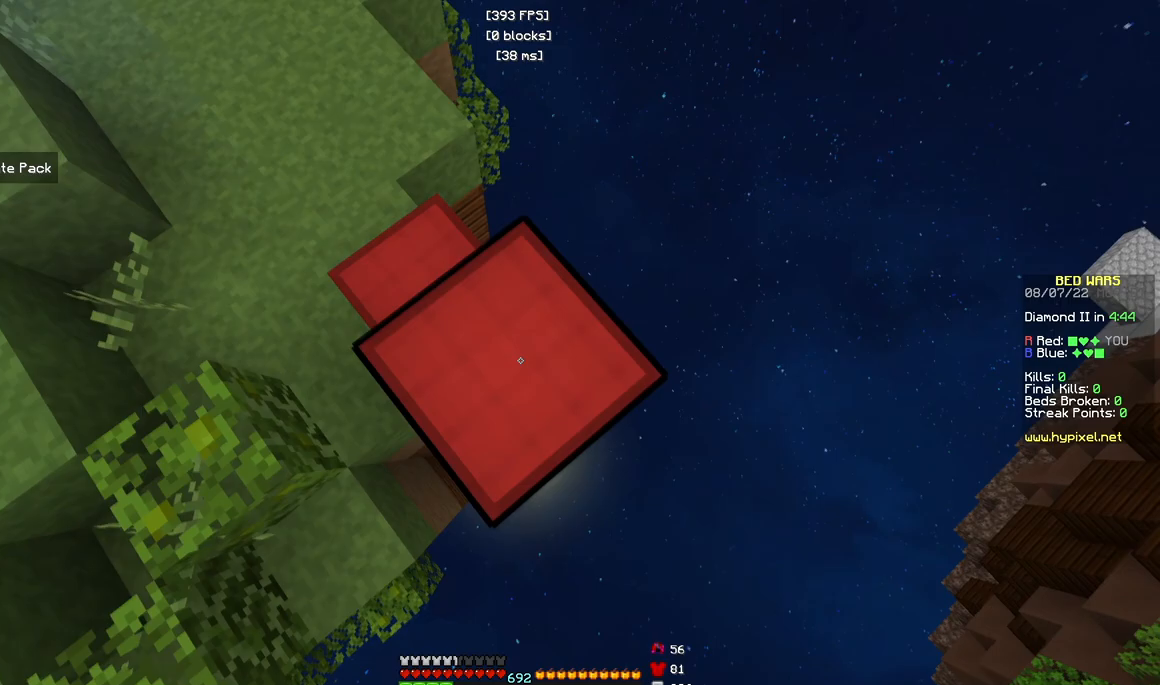
{"keys": ["d", "w"], "mouse": [], "events": [[100, "mouse_right", "up"], [233, "mouse_right", "down"], [433, "mouse_right", "up"], [433, "s", "up"], [433, "w", "down"]]}
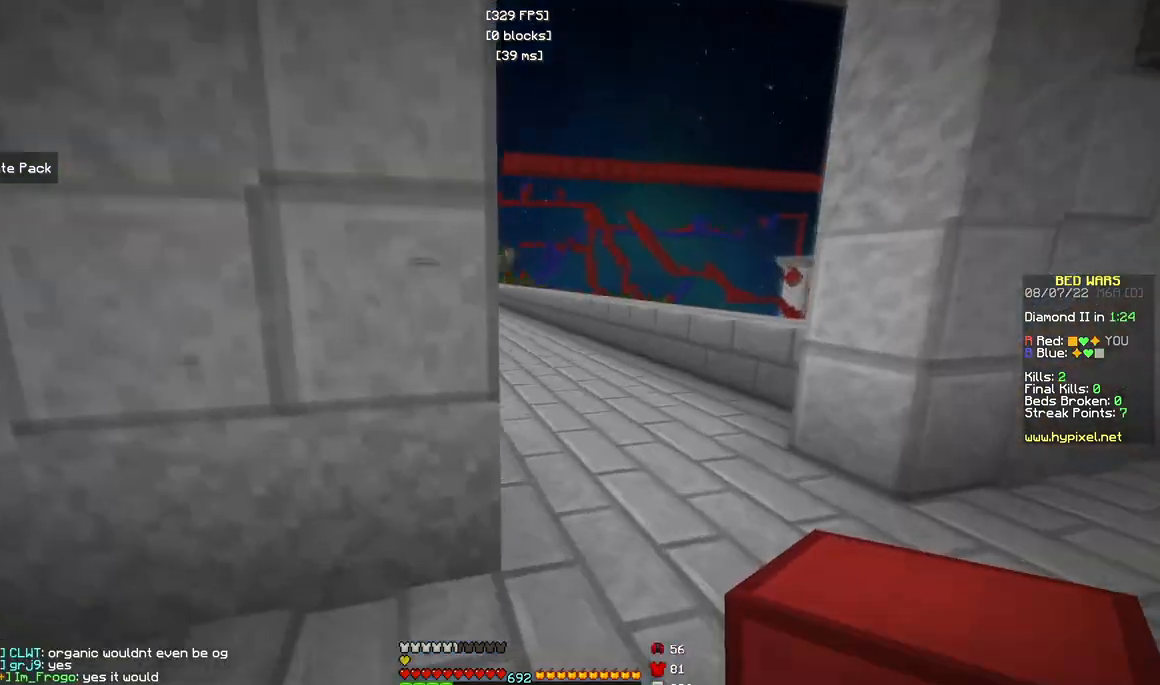
{"keys": ["a", "w"], "mouse": [], "events": [[217, "d", "up"], [433, "a", "down"]]}
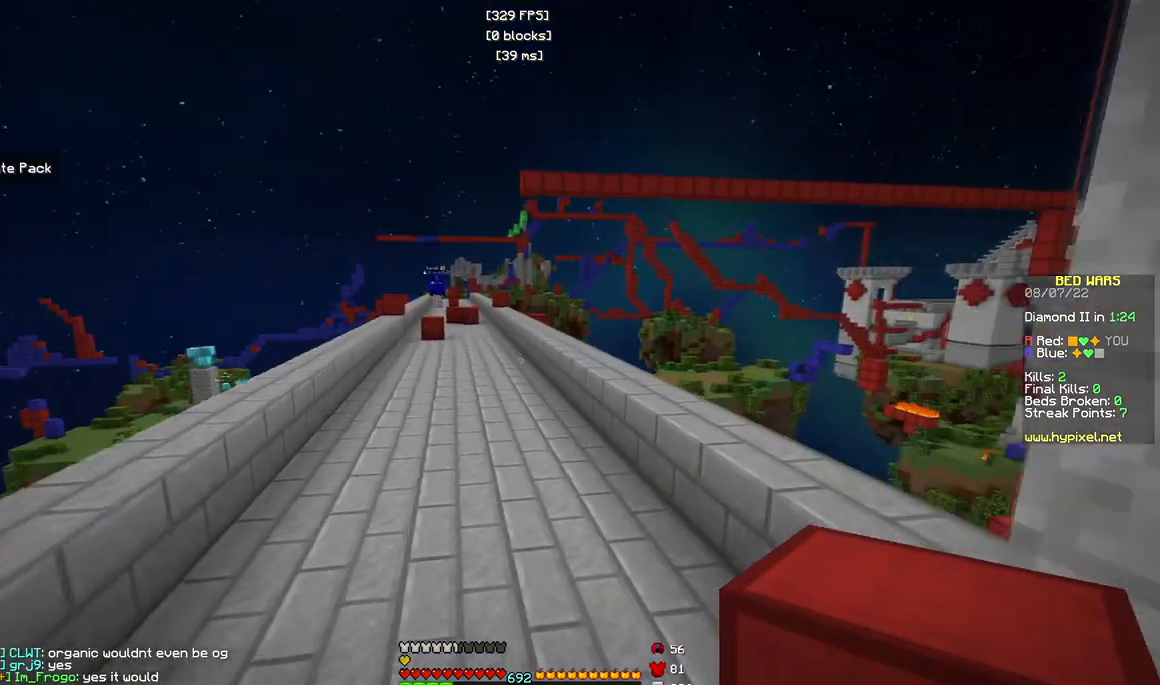
{"keys": ["w"], "mouse": [], "events": [[417, "a", "up"]]}
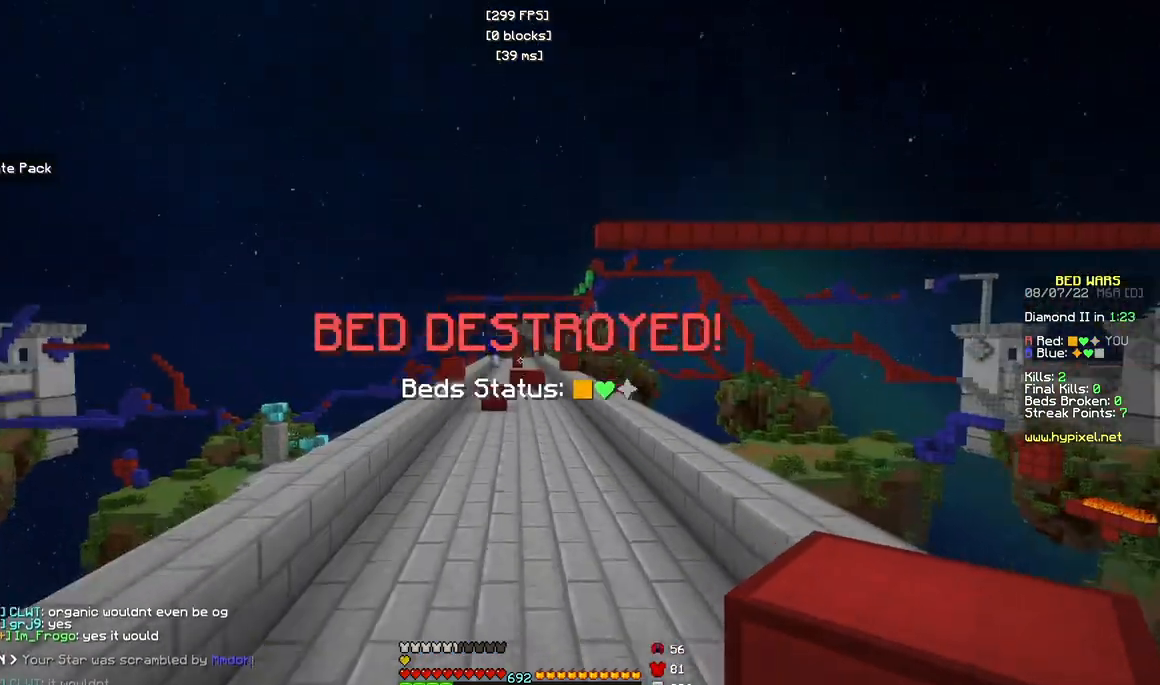
{"keys": ["w"], "mouse": [], "events": []}
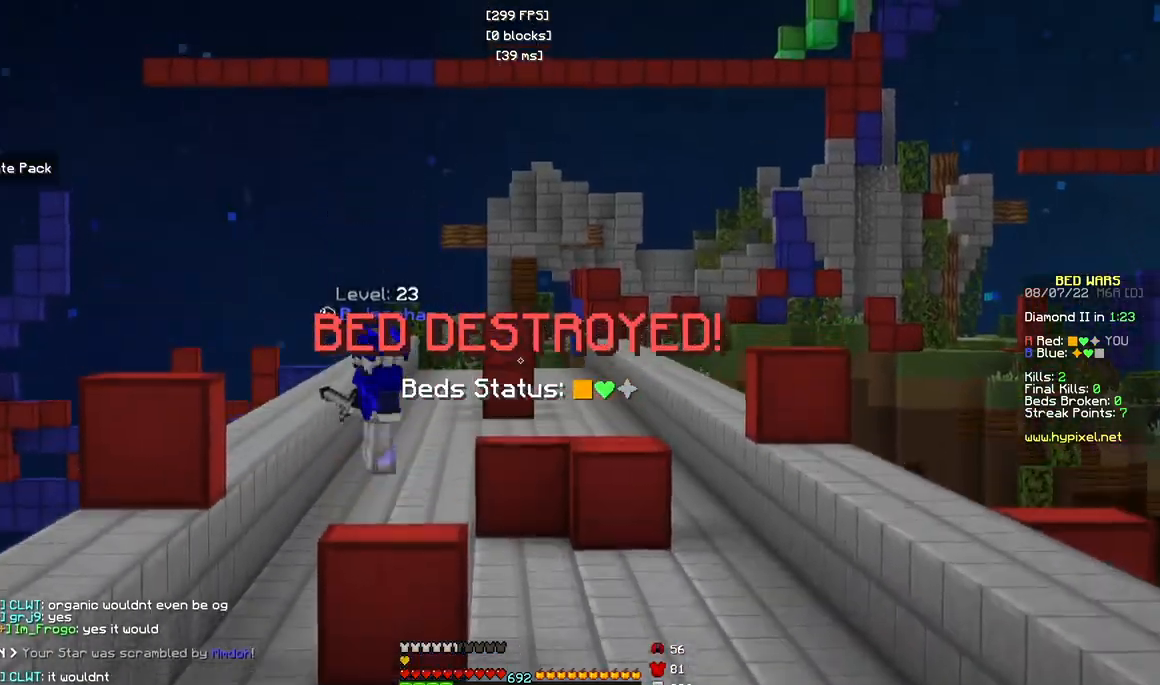
{"keys": ["w"], "mouse": [], "events": []}
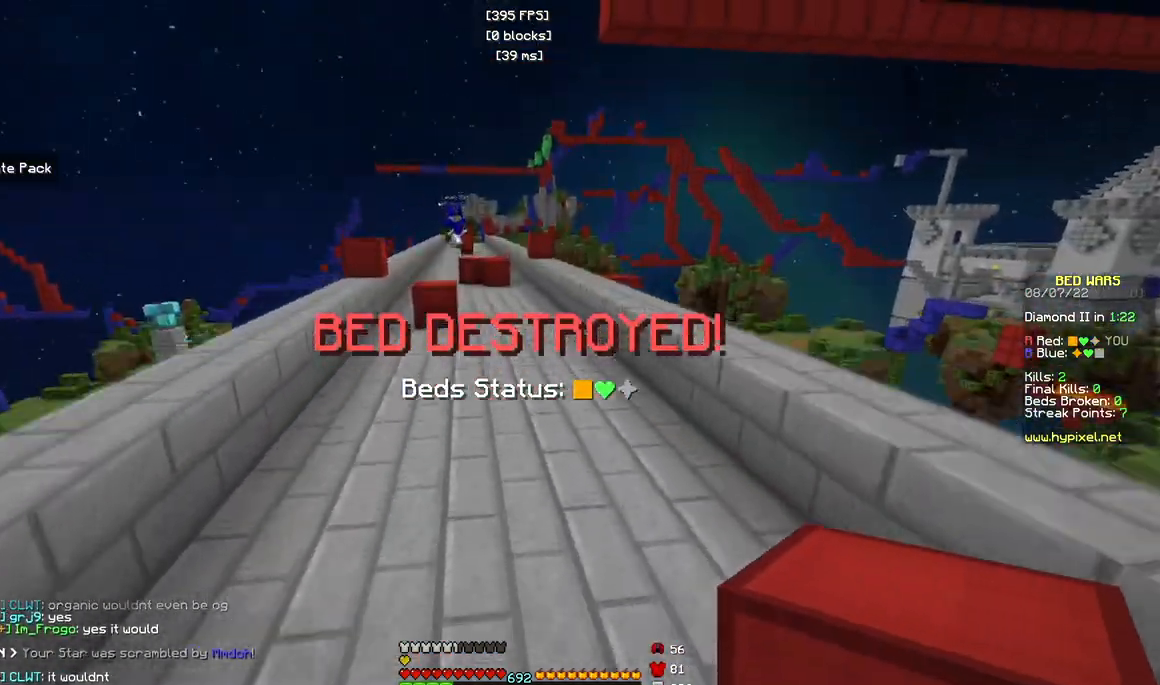
{"keys": ["w"], "mouse": [], "events": [[83, "d", "down"], [83, "mouse_left", "down"], [367, "d", "up"], [433, "mouse_left", "up"]]}
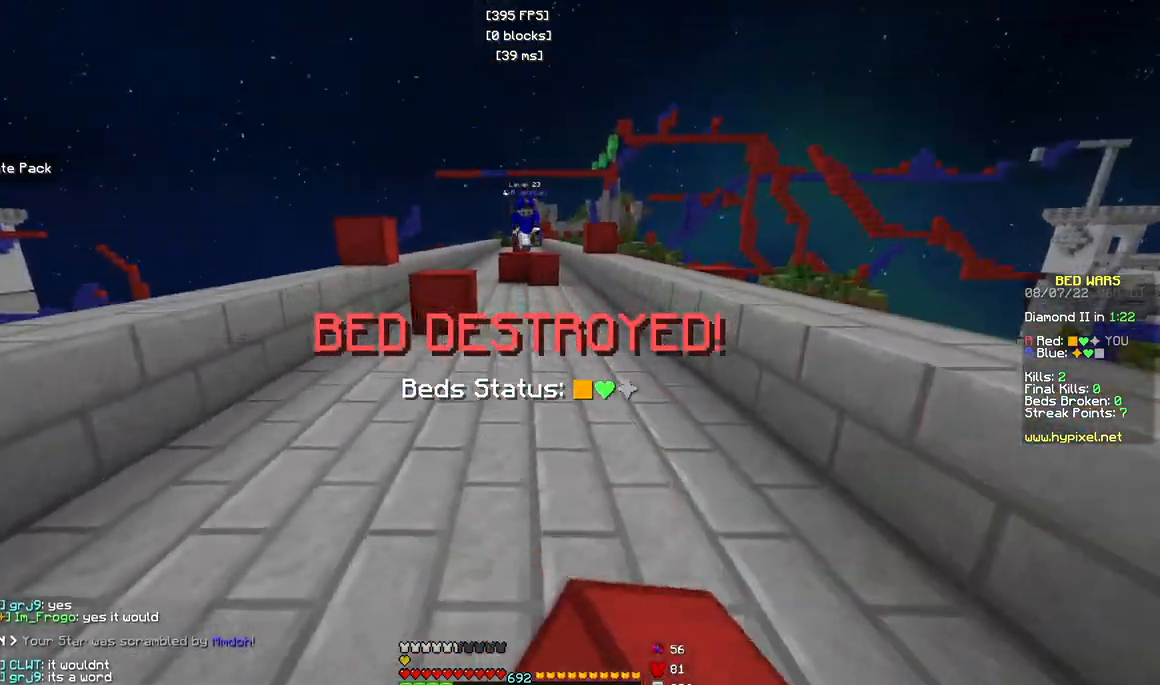
{"keys": ["a", "w"], "mouse": ["left"], "events": [[83, "mouse_left", "down"], [417, "a", "down"]]}
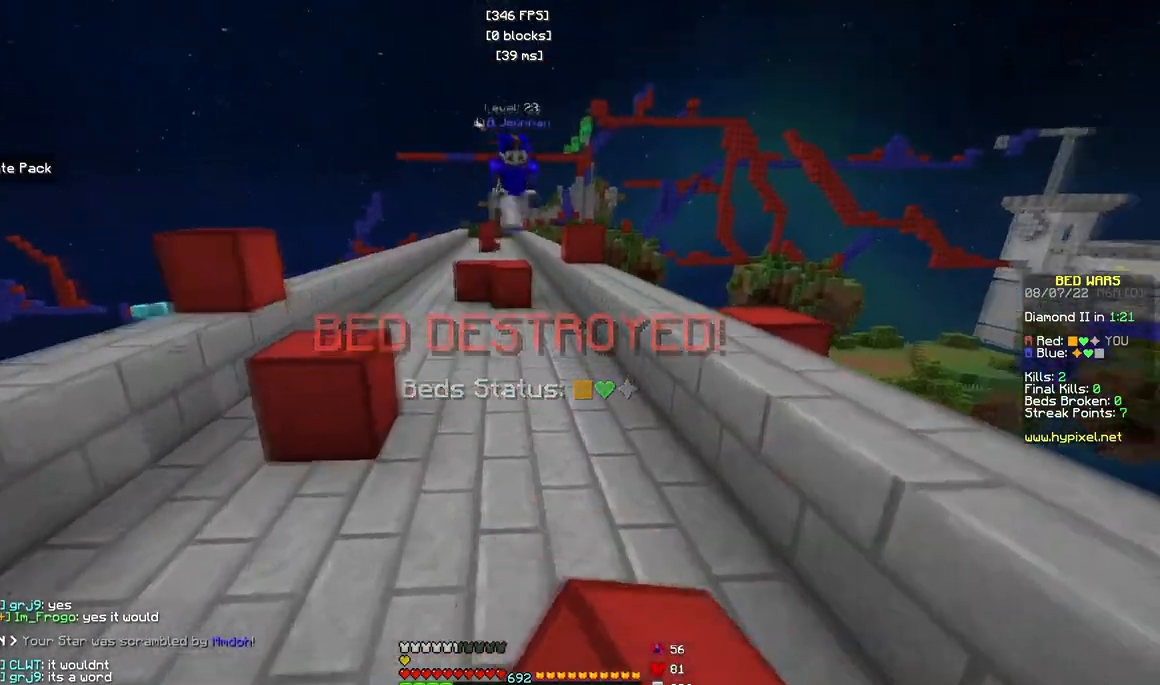
{"keys": ["d", "w"], "mouse": [], "events": [[17, "mouse_left", "up"], [33, "w", "up"], [133, "a", "up"], [183, "mouse_right", "down"], [217, "d", "down"], [333, "w", "down"], [350, "mouse_right", "up"]]}
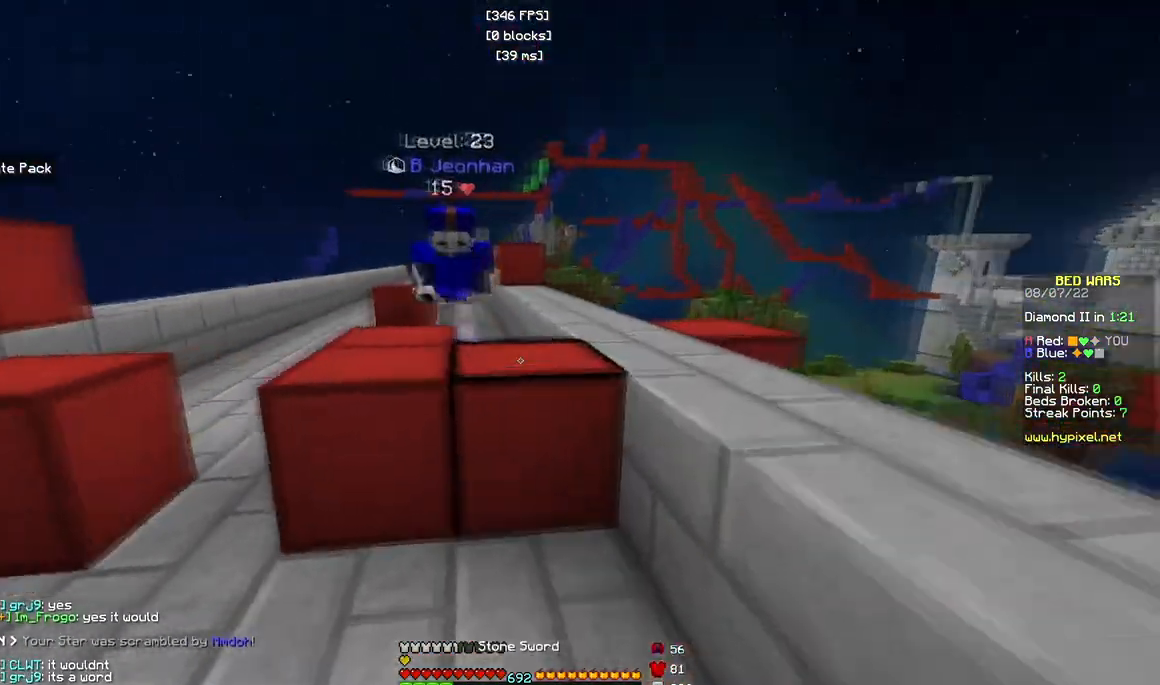
{"keys": ["w"], "mouse": ["left"], "events": [[250, "mouse_left", "down"], [383, "d", "up"]]}
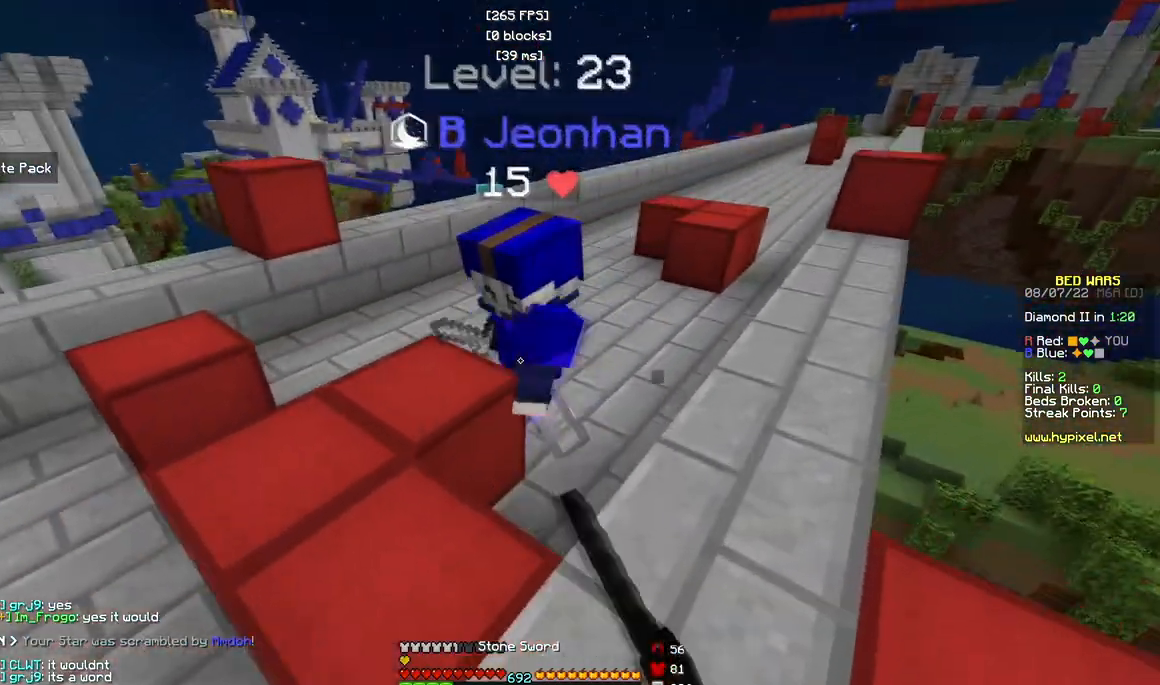
{"keys": ["w"], "mouse": ["left"], "events": [[200, "d", "down"], [350, "d", "up"]]}
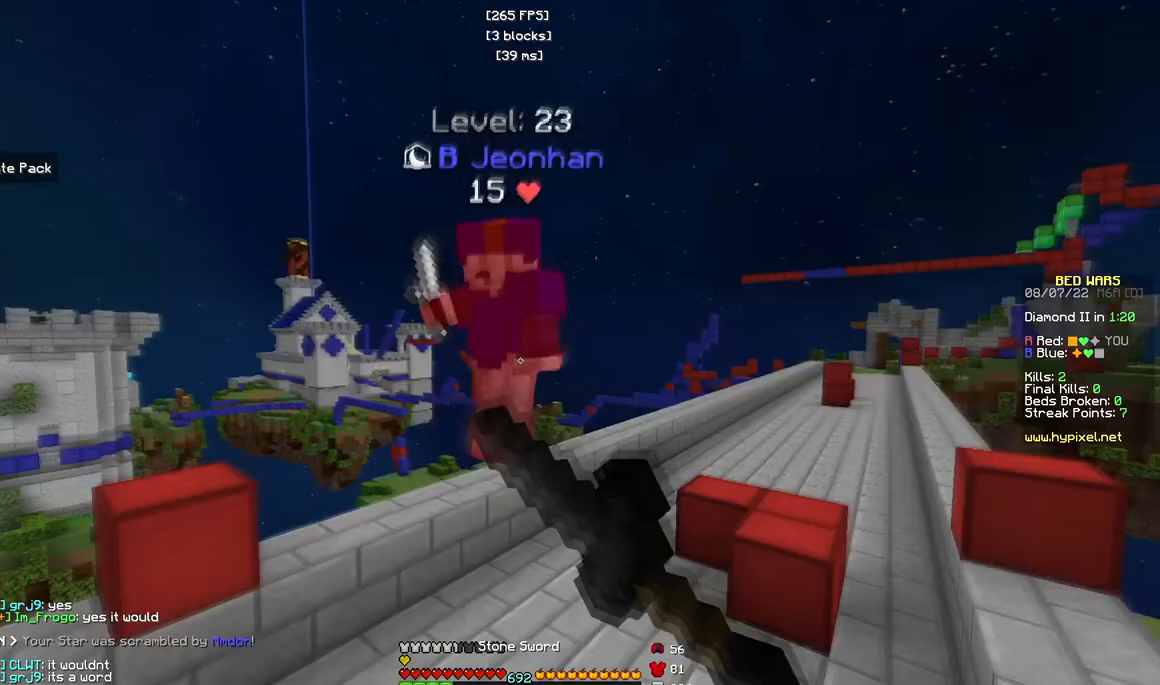
{"keys": ["d", "w"], "mouse": [], "events": [[450, "mouse_left", "up"], [500, "d", "down"]]}
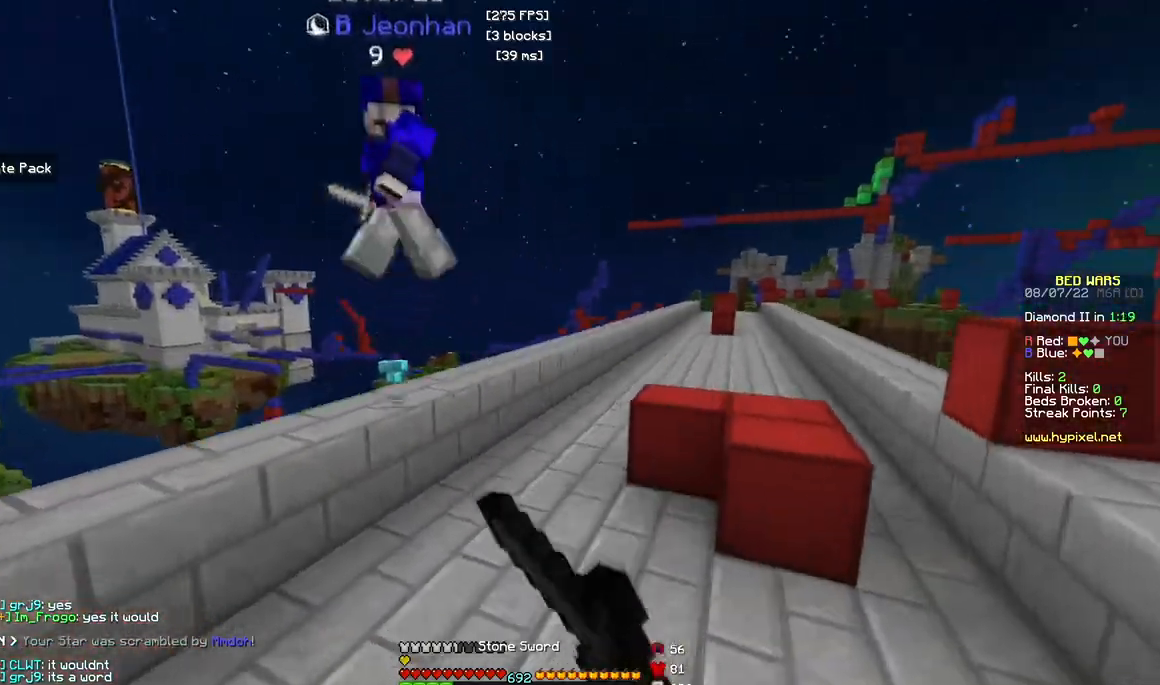
{"keys": ["a", "w"], "mouse": ["left"], "events": [[100, "d", "up"], [283, "mouse_left", "down"], [317, "a", "down"]]}
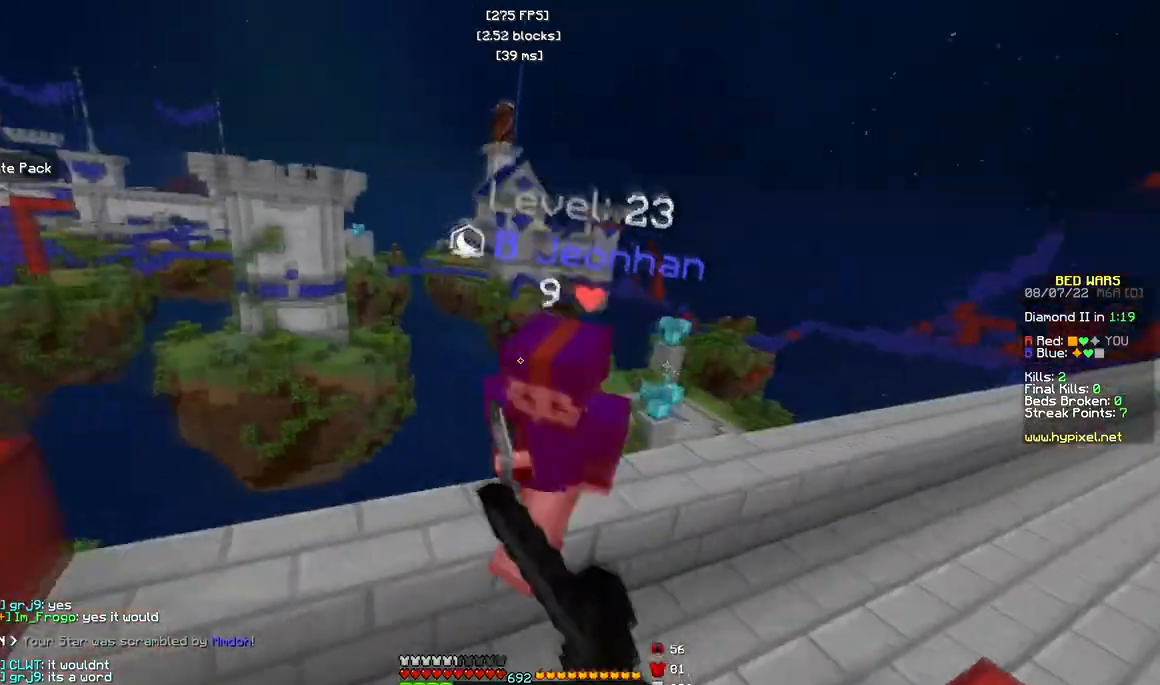
{"keys": ["w"], "mouse": ["left"], "events": [[133, "mouse_right", "down"], [233, "a", "up"], [267, "mouse_right", "up"]]}
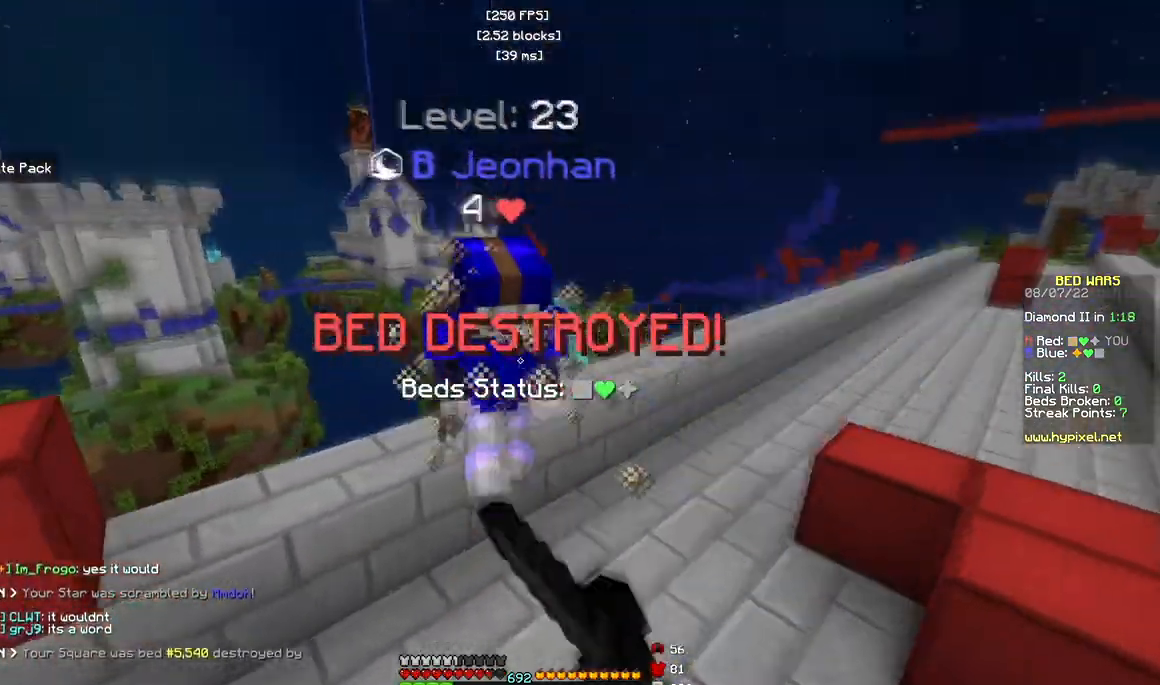
{"keys": ["w"], "mouse": ["left", "right"], "events": [[400, "mouse_right", "down"]]}
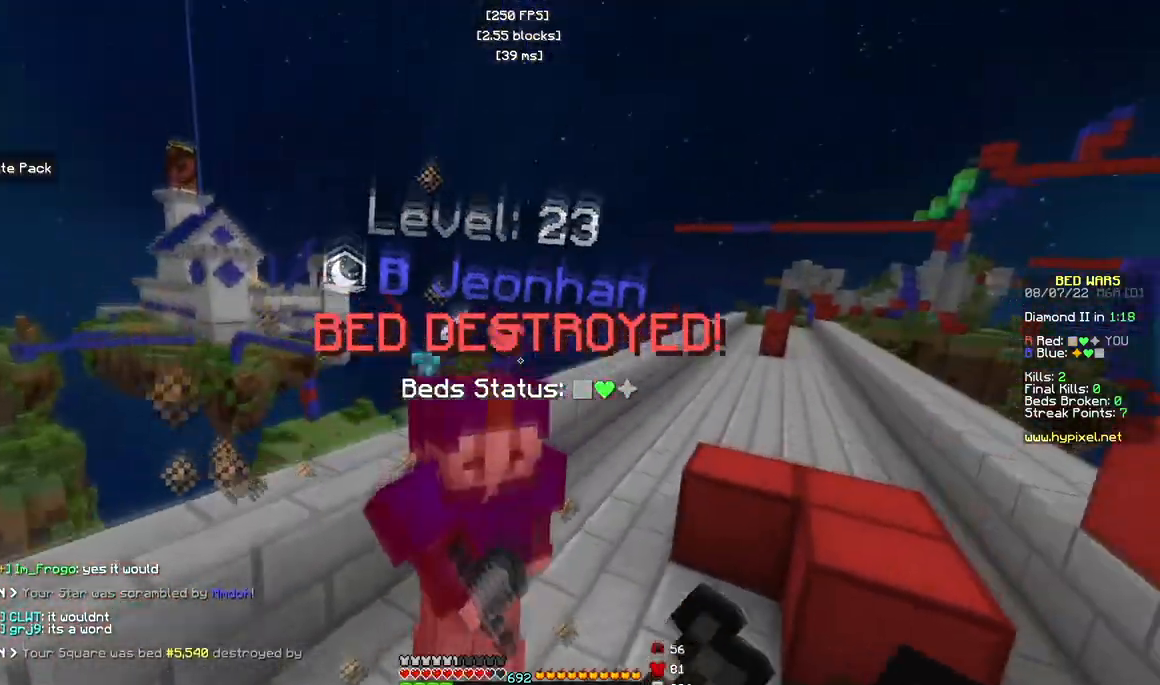
{"keys": ["w"], "mouse": ["left"], "events": [[33, "mouse_right", "up"]]}
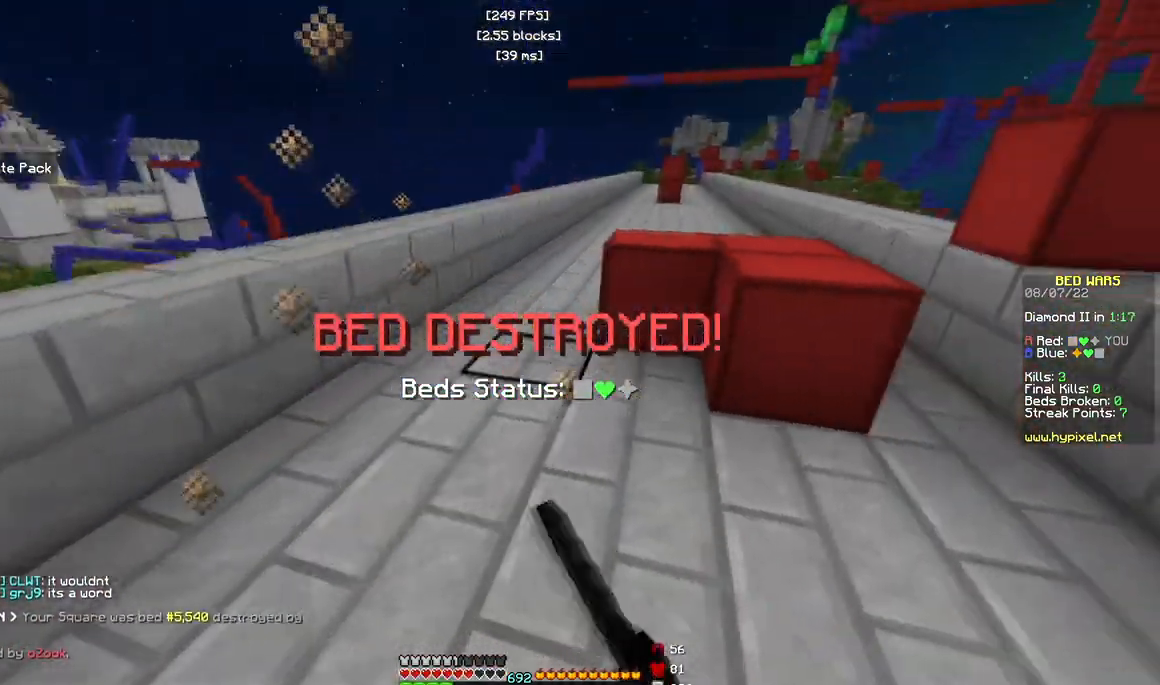
{"keys": ["w"], "mouse": ["right"], "events": [[67, "mouse_left", "up"], [350, "mouse_right", "down"]]}
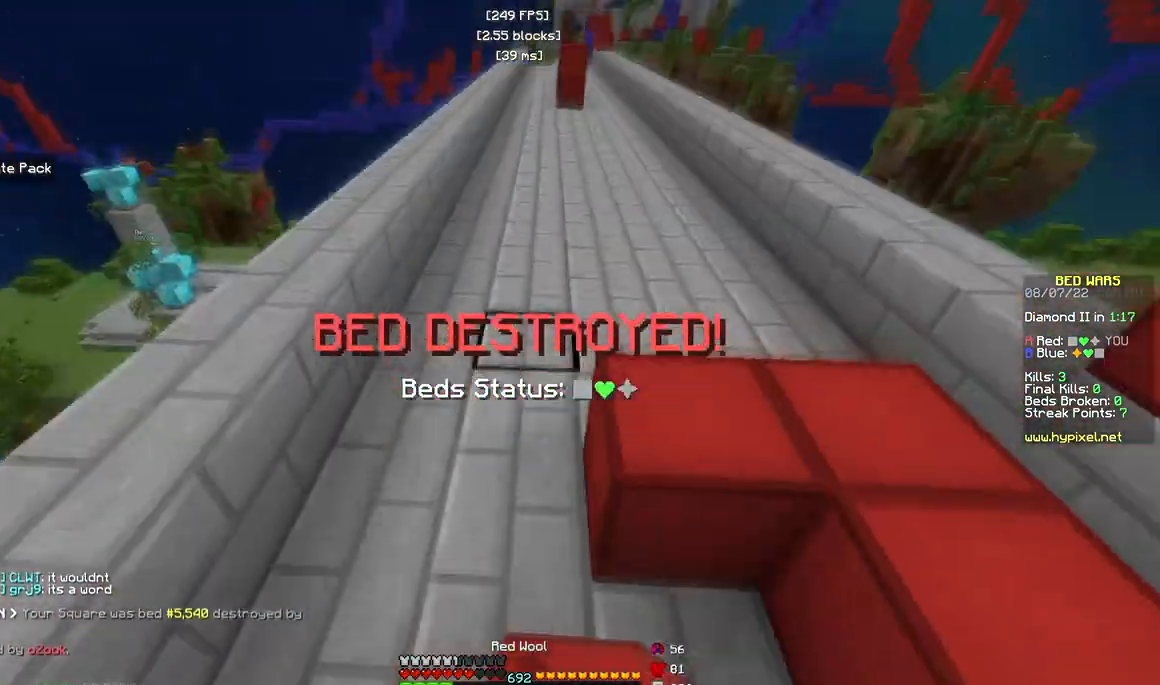
{"keys": ["a", "w"], "mouse": [], "events": [[17, "mouse_left", "down"], [17, "mouse_right", "up"], [83, "a", "down"], [183, "mouse_left", "up"], [283, "a", "up"], [483, "a", "down"]]}
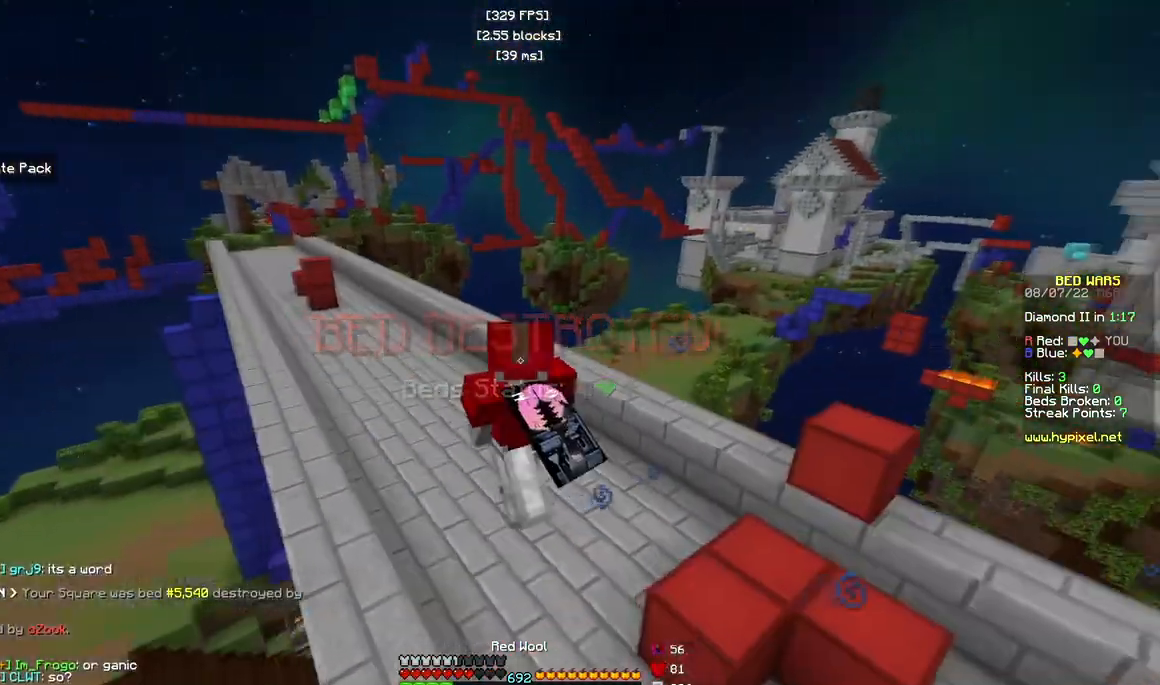
{"keys": ["a", "w"], "mouse": [], "events": []}
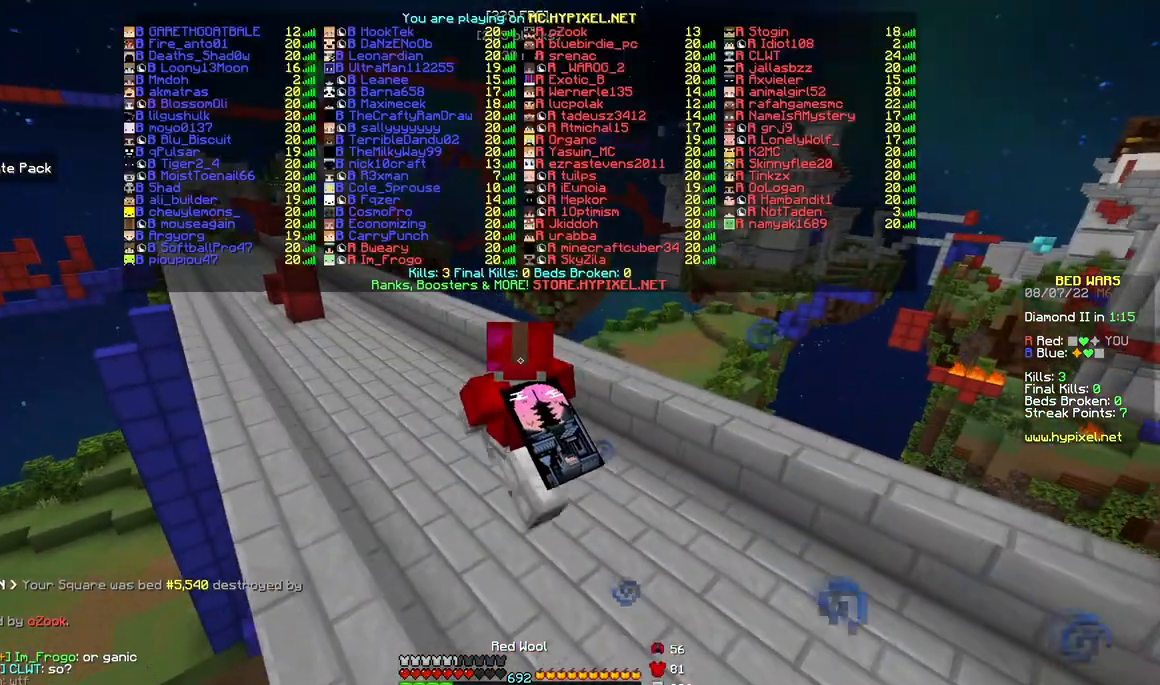
{"keys": ["a", "w"], "mouse": [], "events": []}
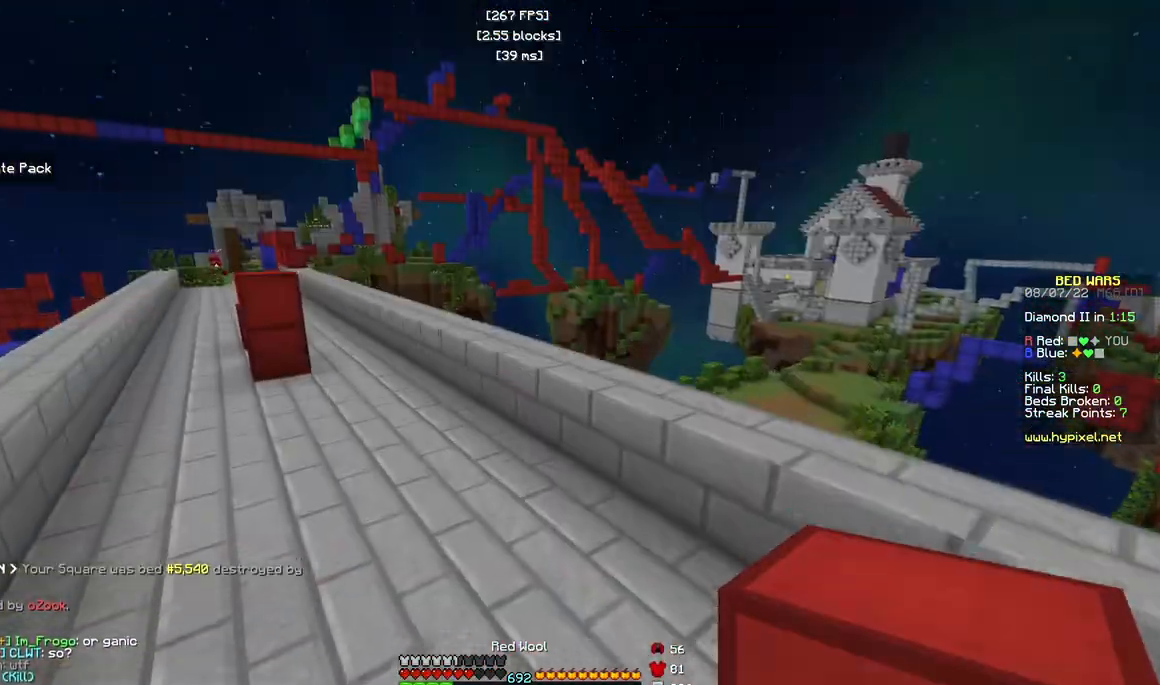
{"keys": ["a", "w"], "mouse": ["left"], "events": [[100, "a", "up"], [417, "mouse_left", "down"], [483, "a", "down"]]}
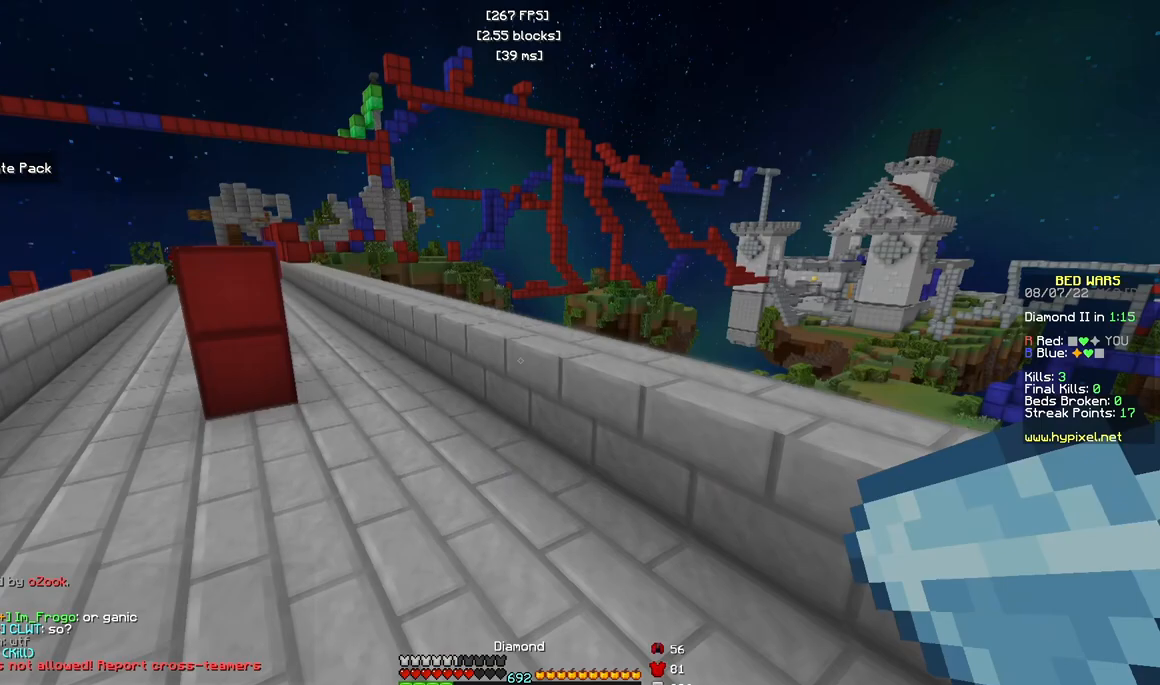
{"keys": ["w"], "mouse": [], "events": [[50, "mouse_left", "up"], [183, "a", "up"], [200, "d", "down"], [433, "d", "up"]]}
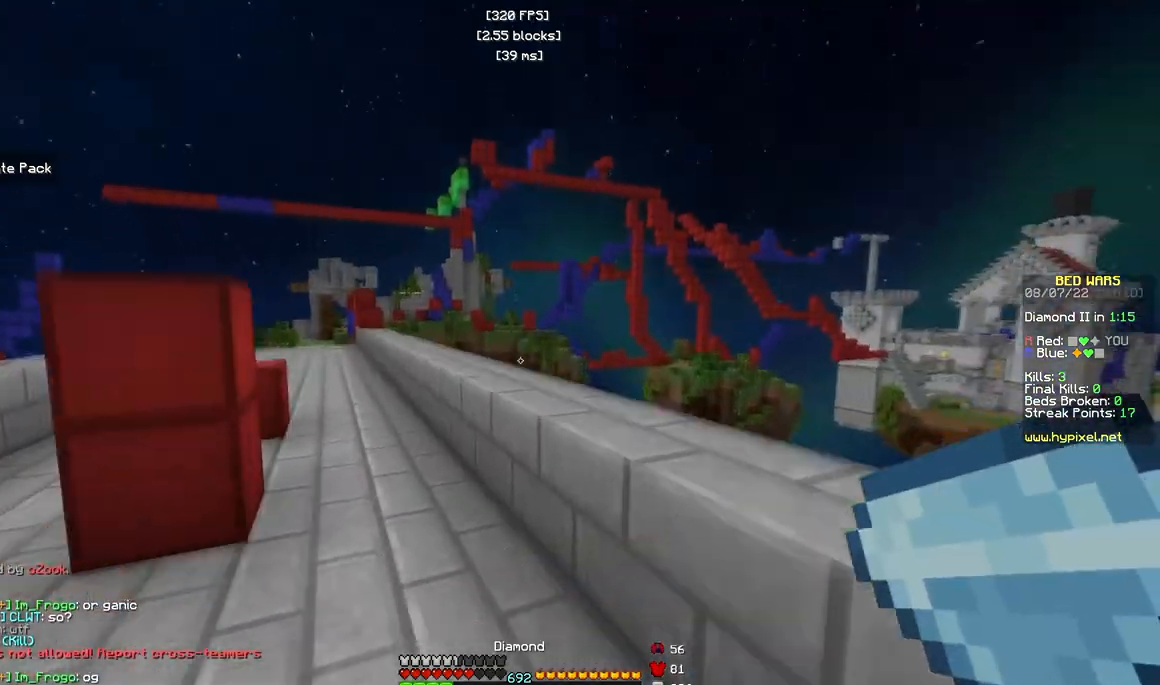
{"keys": ["w"], "mouse": ["left"], "events": [[383, "mouse_left", "down"]]}
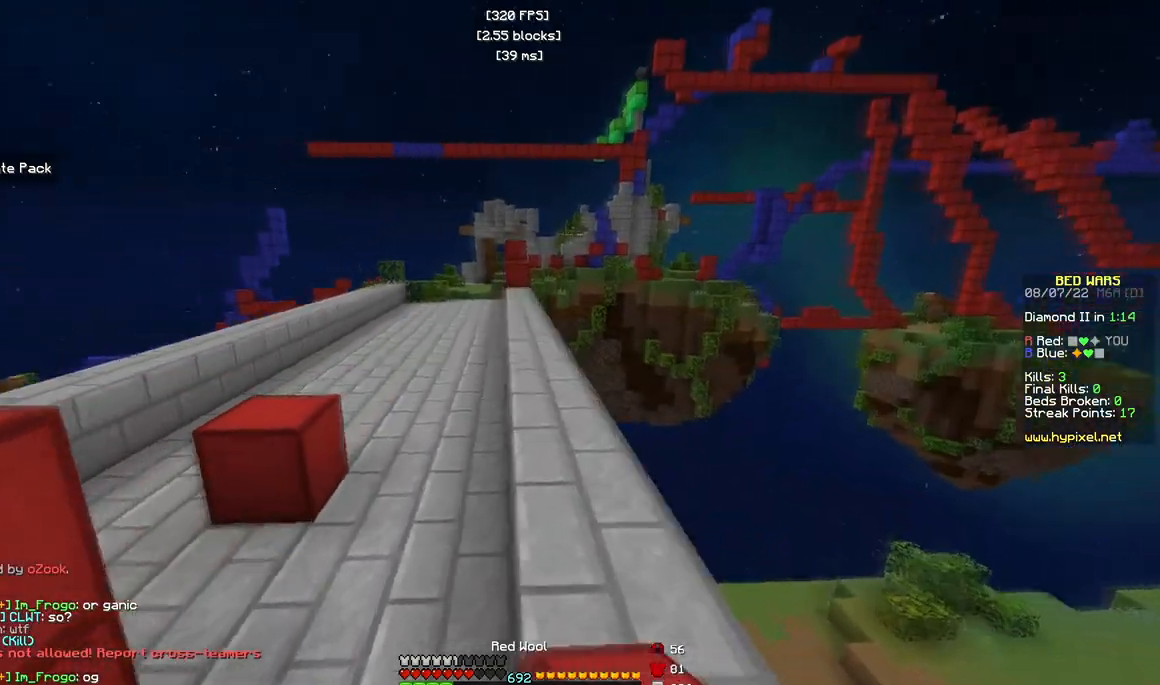
{"keys": ["w"], "mouse": ["left"], "events": [[417, "mouse_left", "up"], [483, "mouse_left", "down"]]}
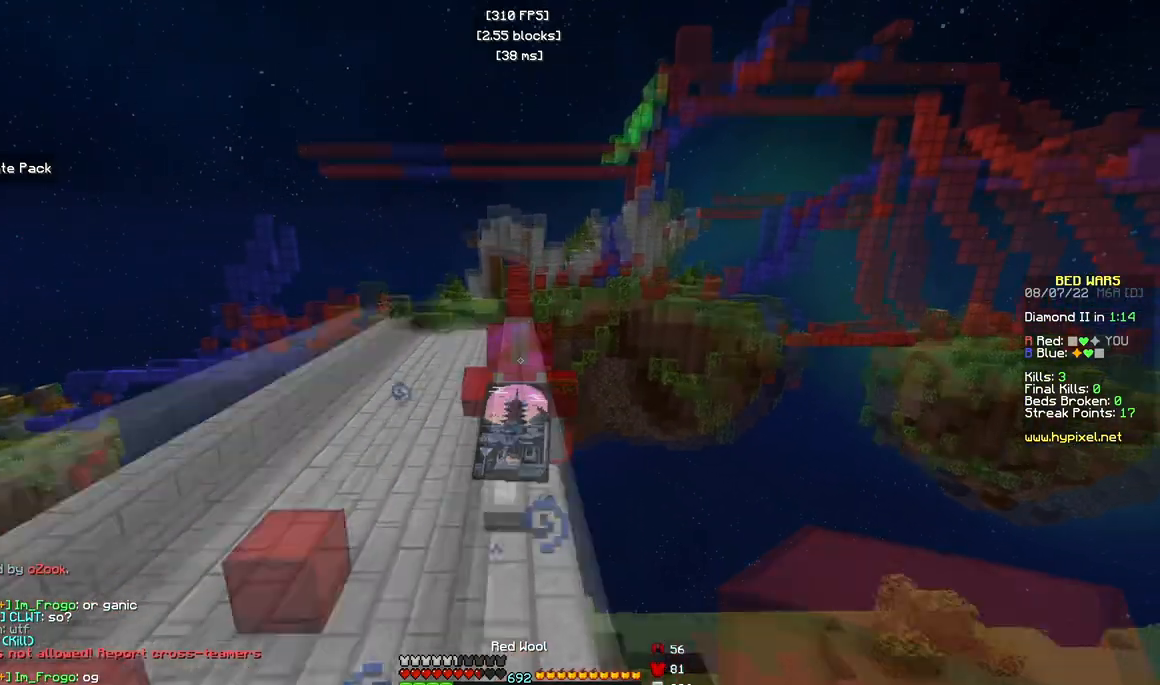
{"keys": ["a", "w"], "mouse": [], "events": [[133, "mouse_left", "up"], [167, "a", "down"]]}
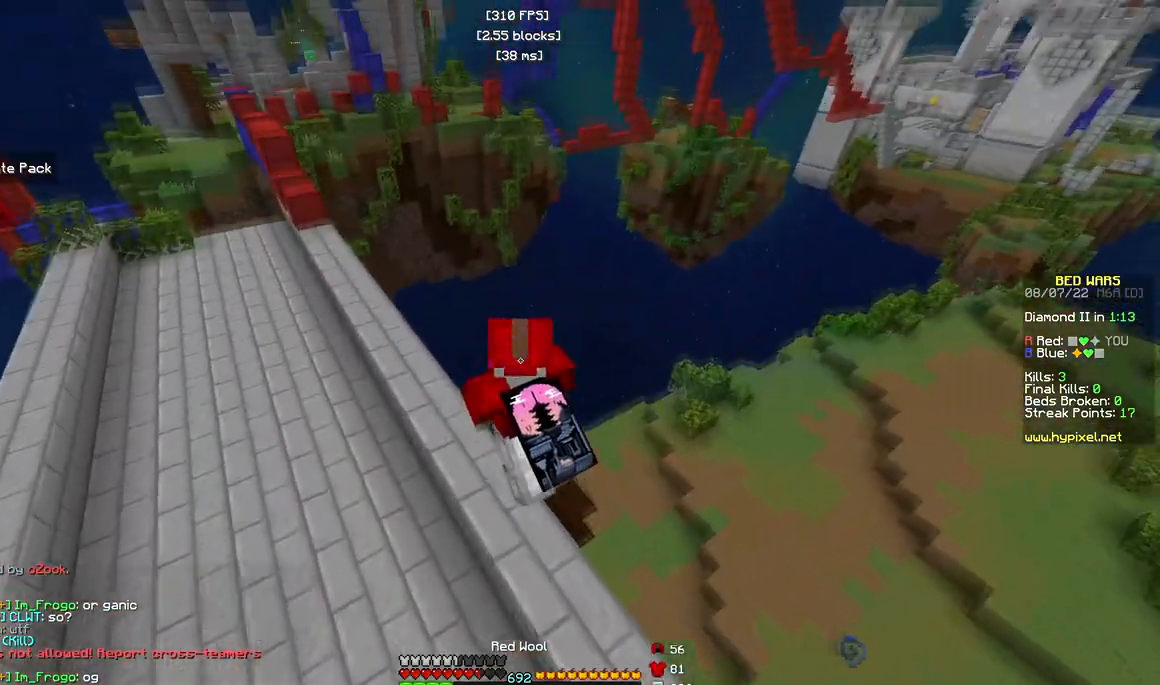
{"keys": ["w"], "mouse": ["left"], "events": [[317, "mouse_left", "down"], [433, "mouse_left", "up"], [483, "mouse_left", "down"], [500, "a", "up"]]}
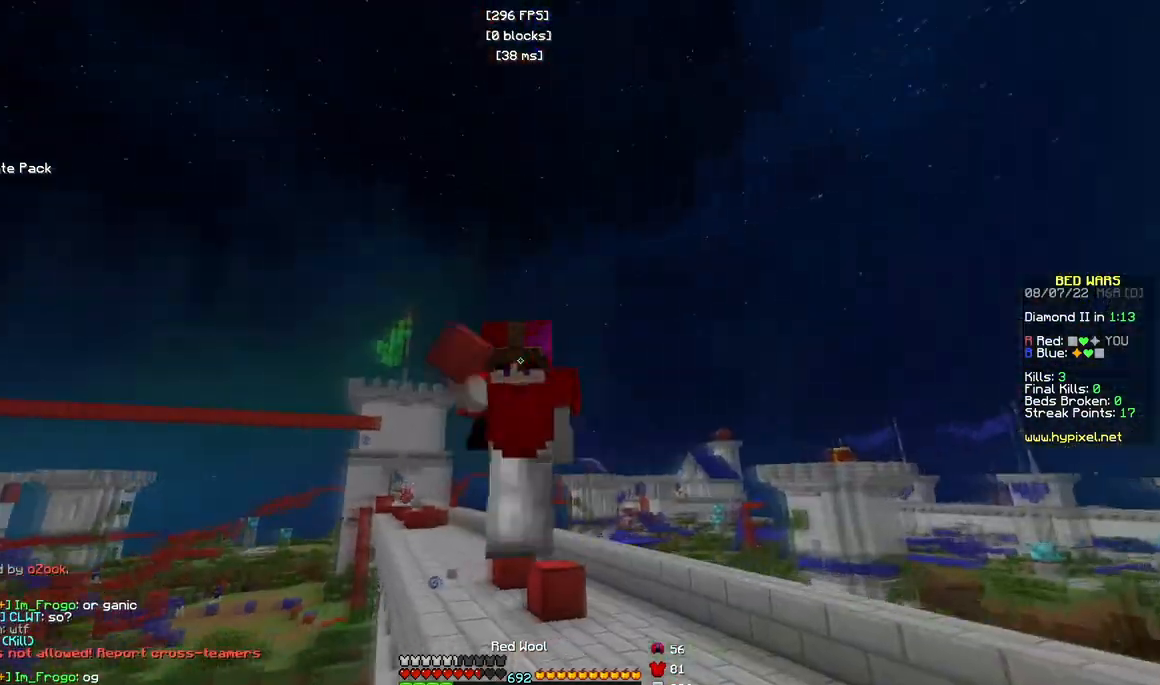
{"keys": ["a", "w"], "mouse": ["left"], "events": [[333, "mouse_left", "up"], [367, "mouse_left", "down"], [467, "a", "down"]]}
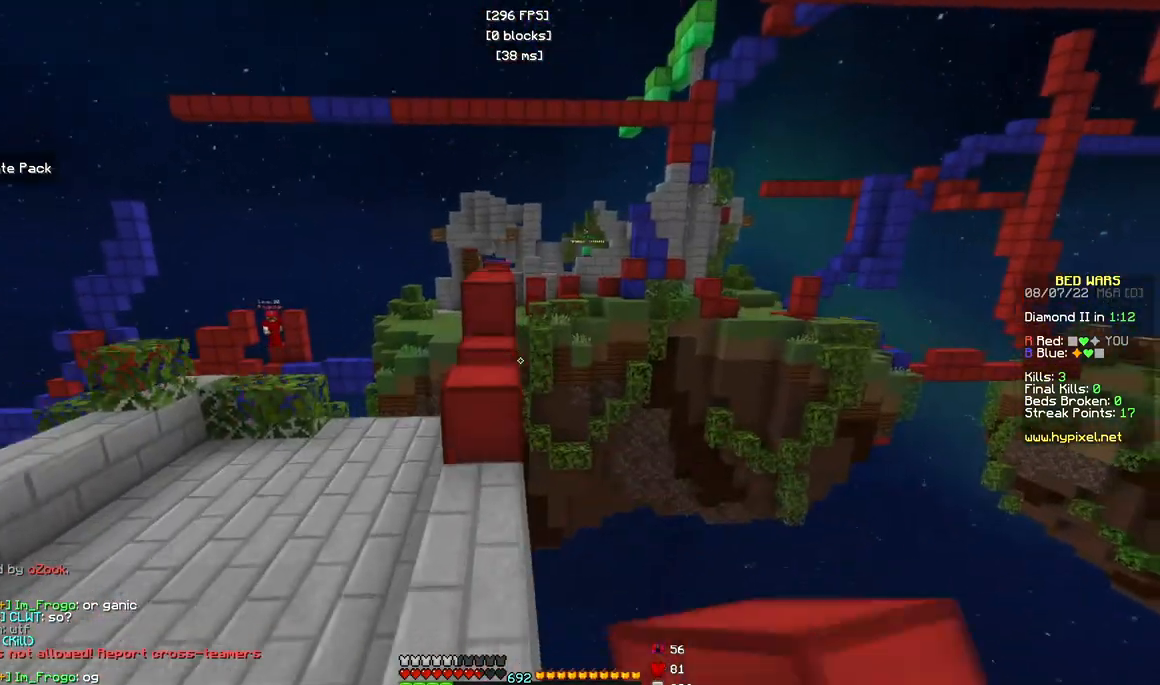
{"keys": ["d", "w"], "mouse": ["left"], "events": [[150, "mouse_left", "up"], [250, "a", "up"], [483, "d", "down"], [483, "mouse_left", "down"]]}